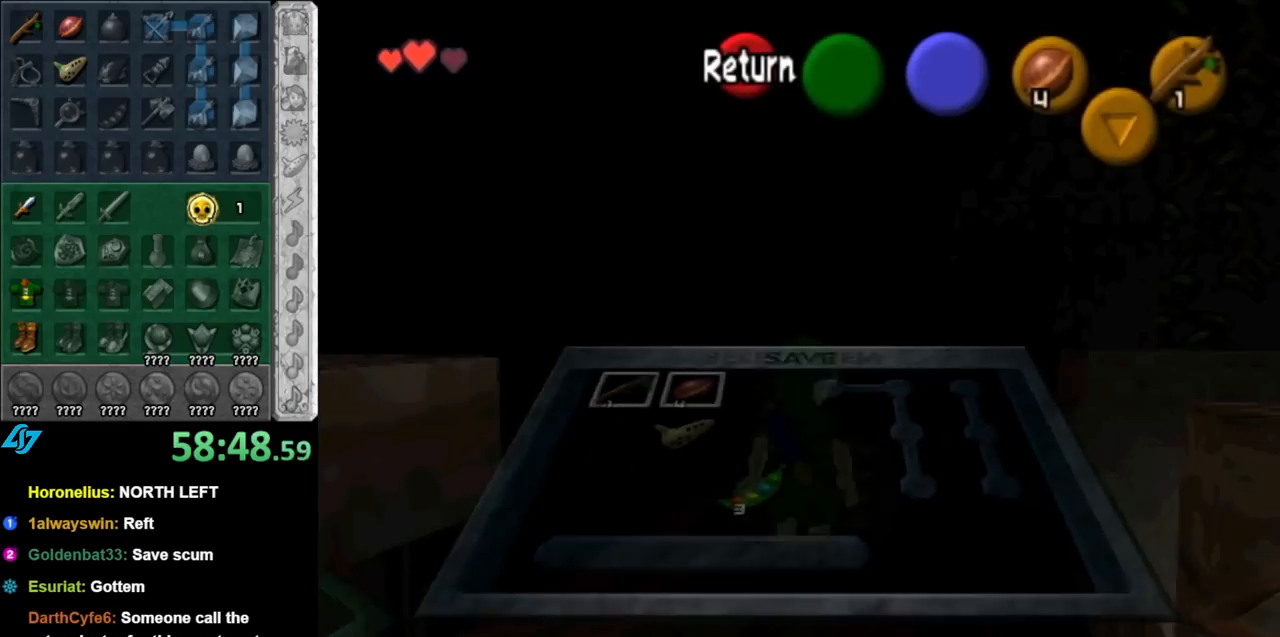
Gameplay with a controller (Nintendo layout); each line is a JSON object with the inputs held at the frame after it. "events" lists button and stick changes between this image and that frame as [ms after this image, input, new state], when the widget could be followed in between. Not read: L3 R3.
{"buttons": ["A"], "left_stick": "center", "right_stick": "center", "events": [[33, "A", "down"], [83, "A", "up"], [150, "A", "down"], [250, "A", "up"], [317, "A", "down"], [367, "A", "up"], [467, "A", "down"]]}
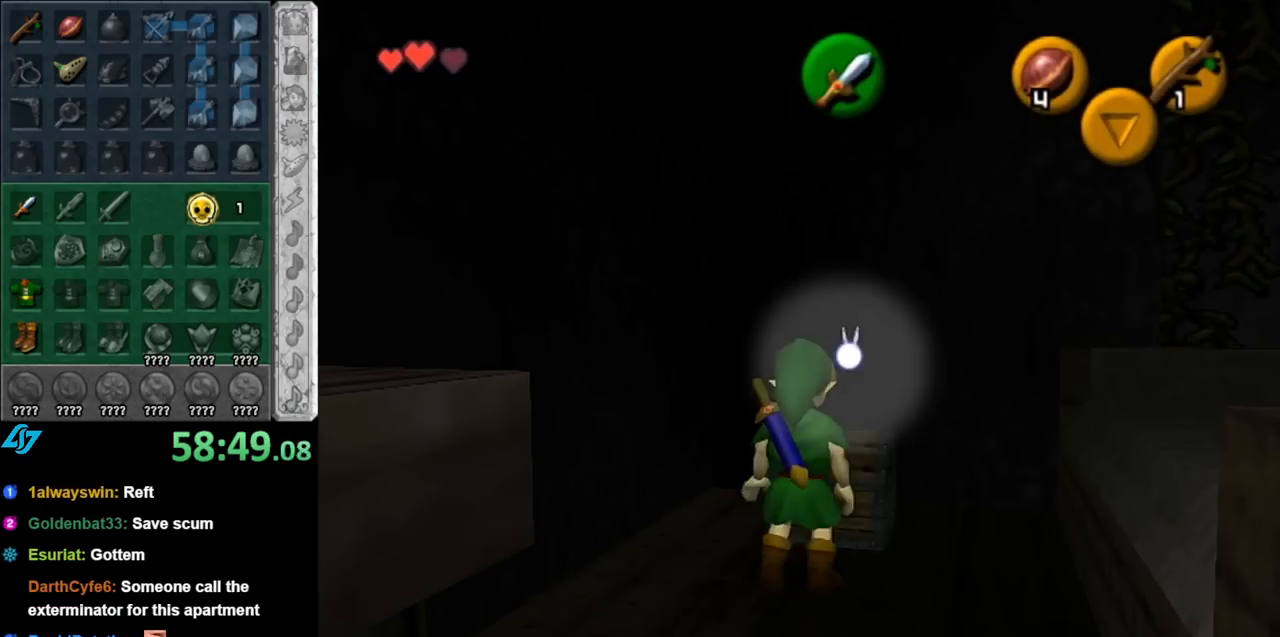
{"buttons": [], "left_stick": "center", "right_stick": "center", "events": [[33, "A", "up"]]}
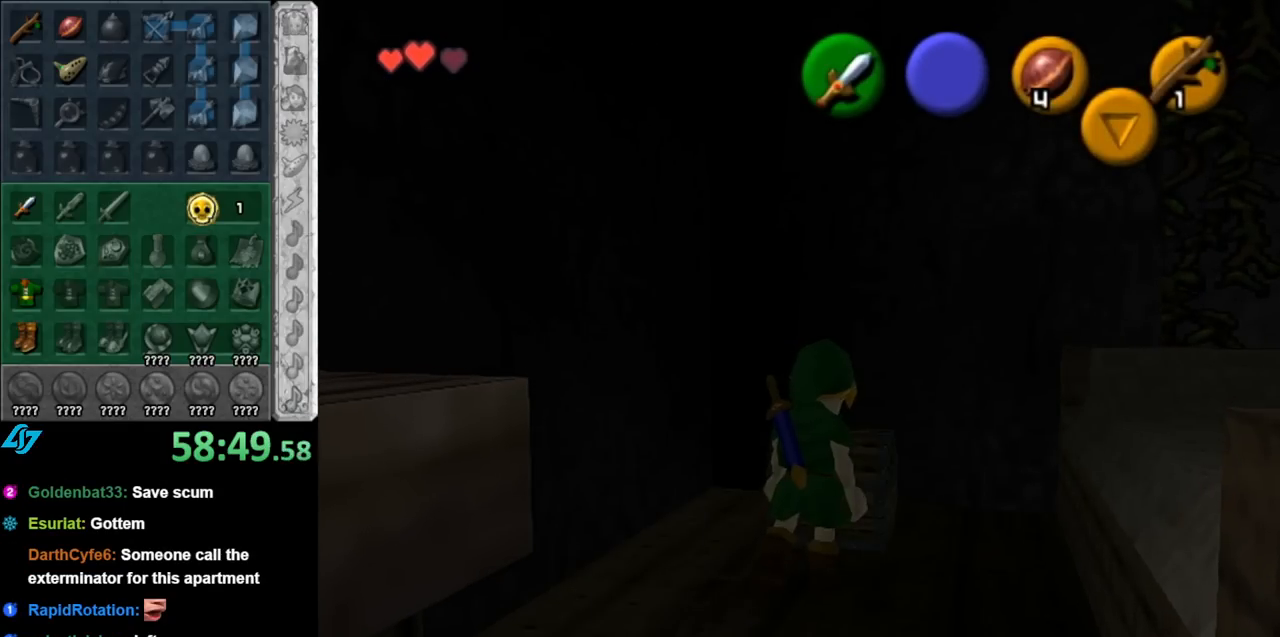
{"buttons": [], "left_stick": "center", "right_stick": "center", "events": []}
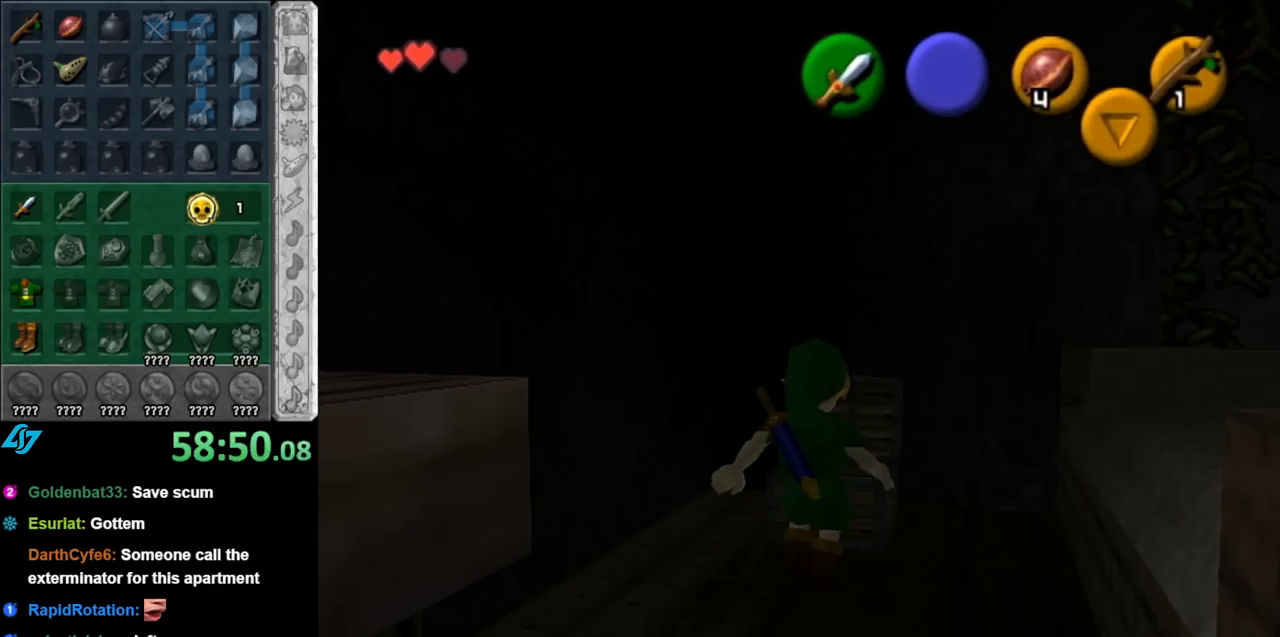
{"buttons": [], "left_stick": "center", "right_stick": "center", "events": []}
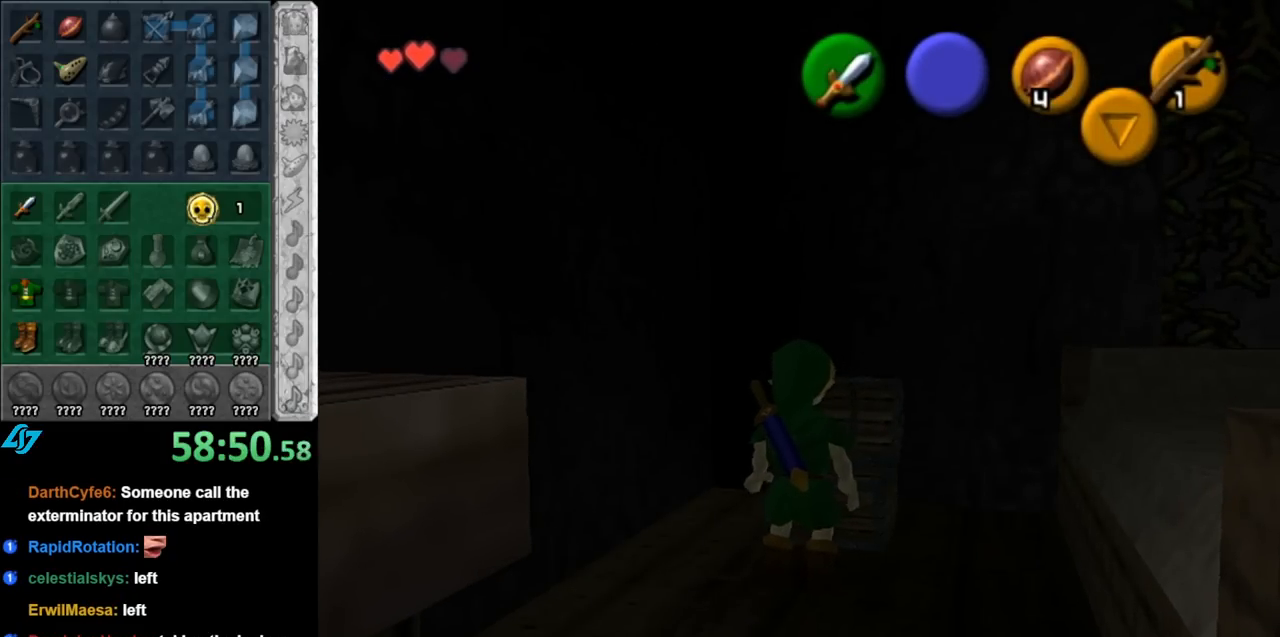
{"buttons": [], "left_stick": "center", "right_stick": "center", "events": []}
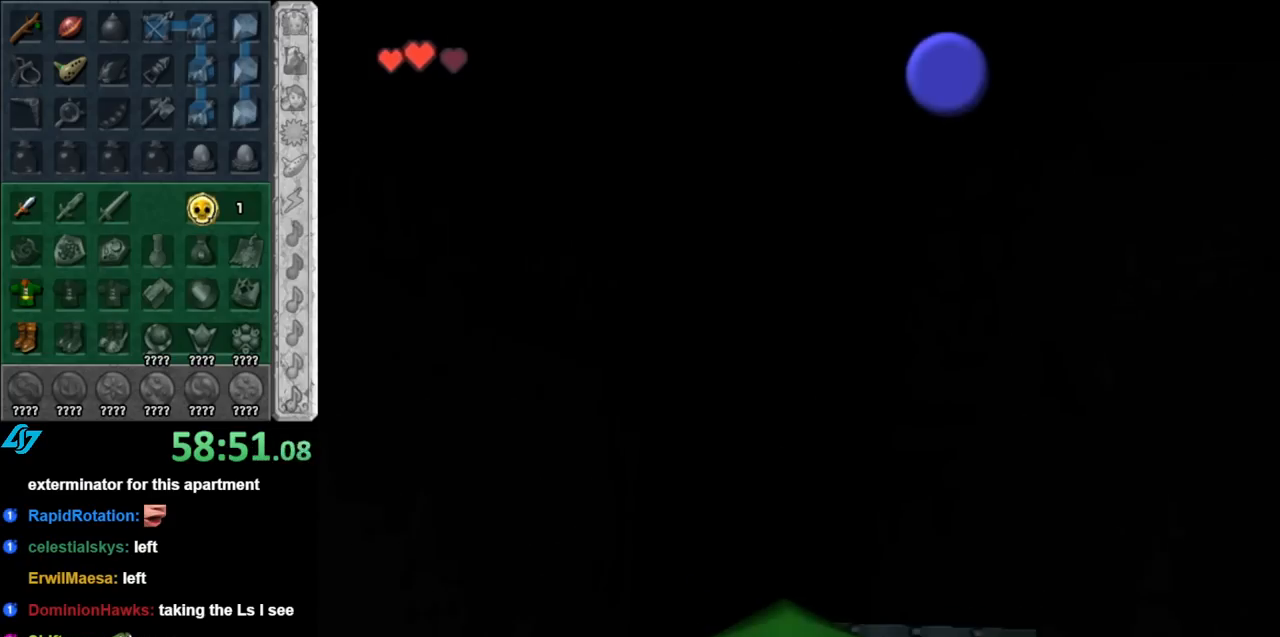
{"buttons": [], "left_stick": "center", "right_stick": "center", "events": []}
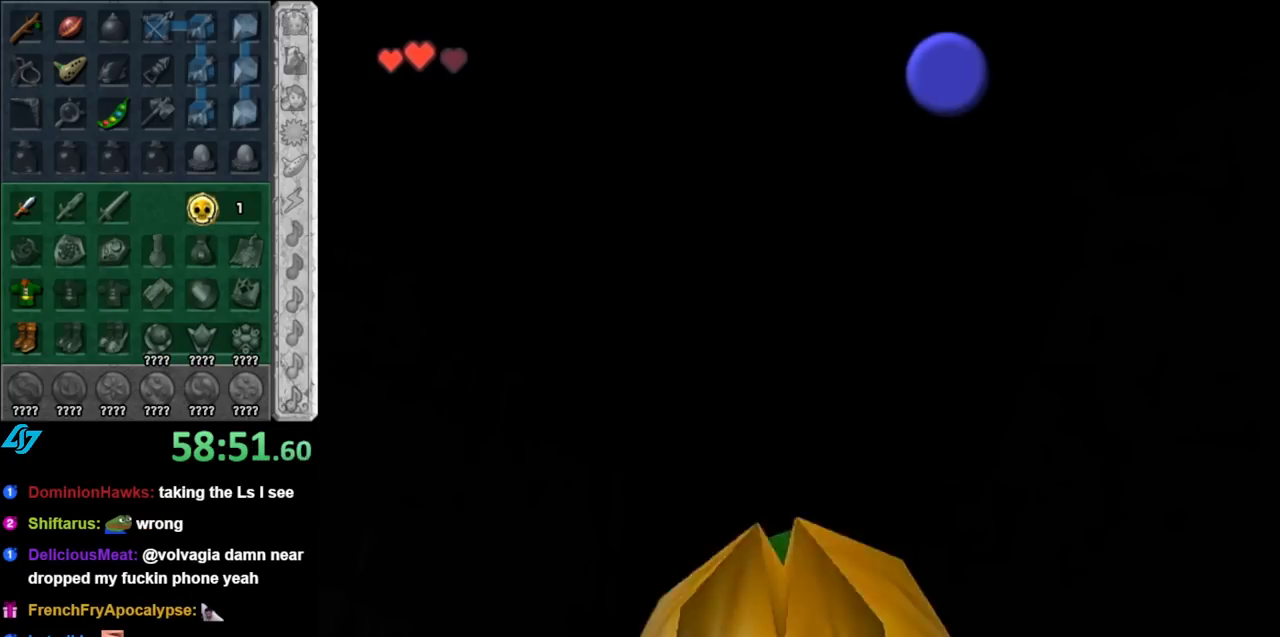
{"buttons": [], "left_stick": "center", "right_stick": "center", "events": []}
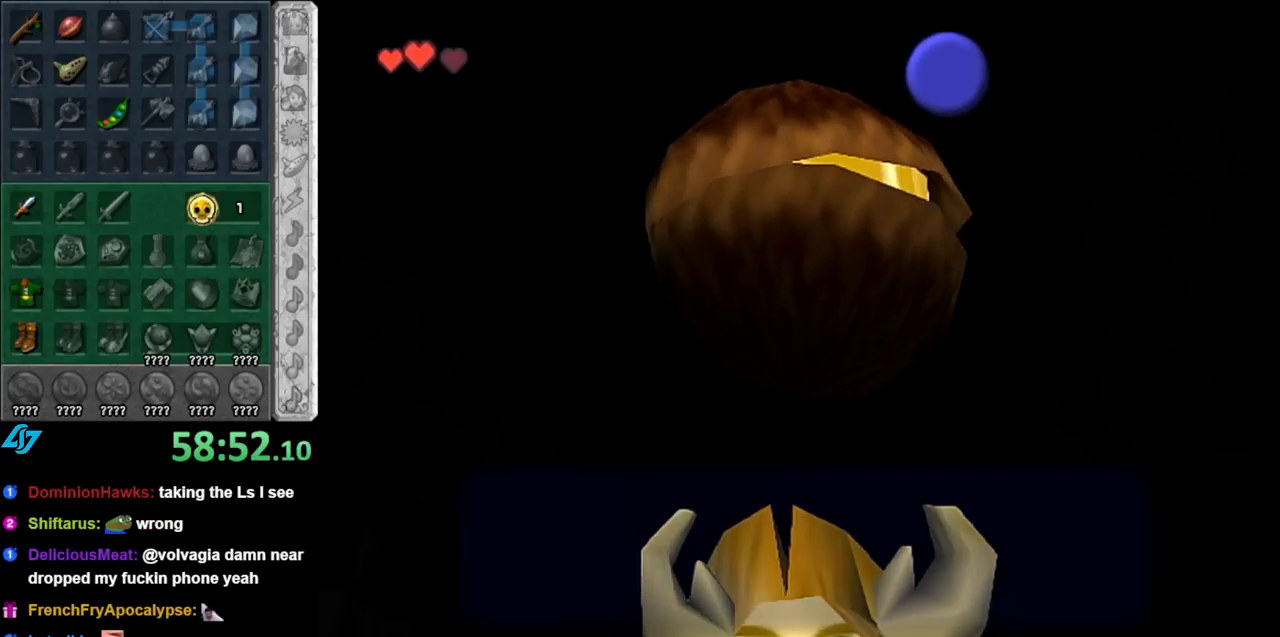
{"buttons": ["B"], "left_stick": "center", "right_stick": "center", "events": [[467, "B", "down"]]}
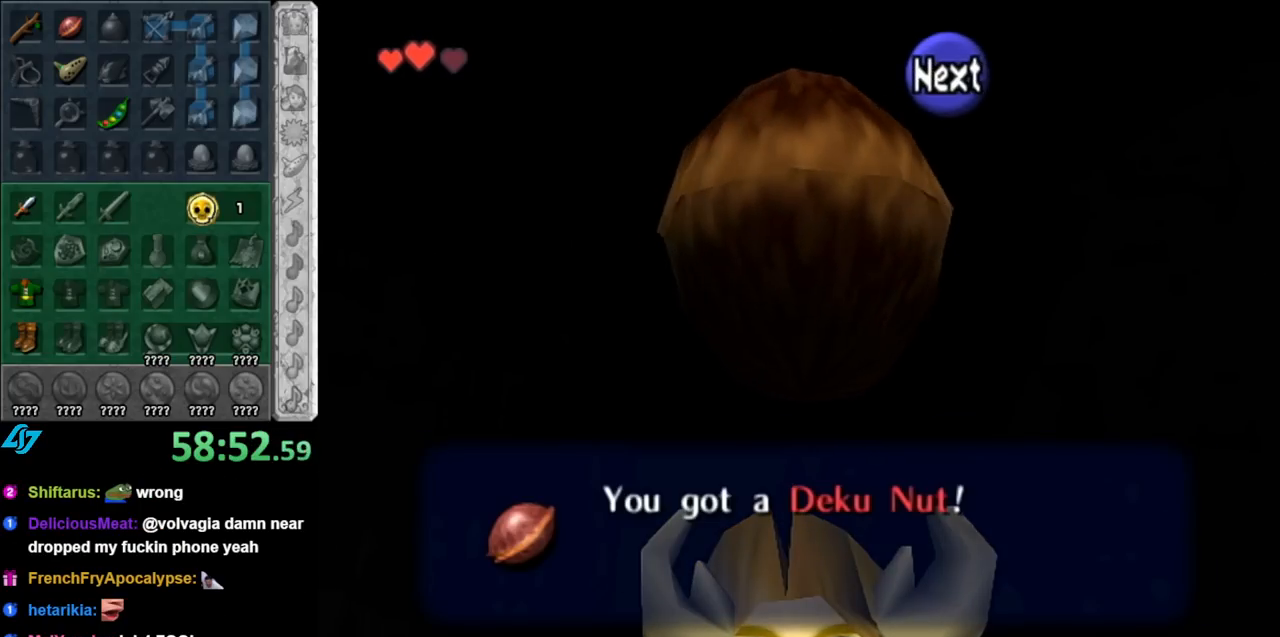
{"buttons": [], "left_stick": "down", "right_stick": "center", "events": [[67, "B", "up"], [183, "A", "down"], [283, "A", "up"], [433, "left_stick", "down"]]}
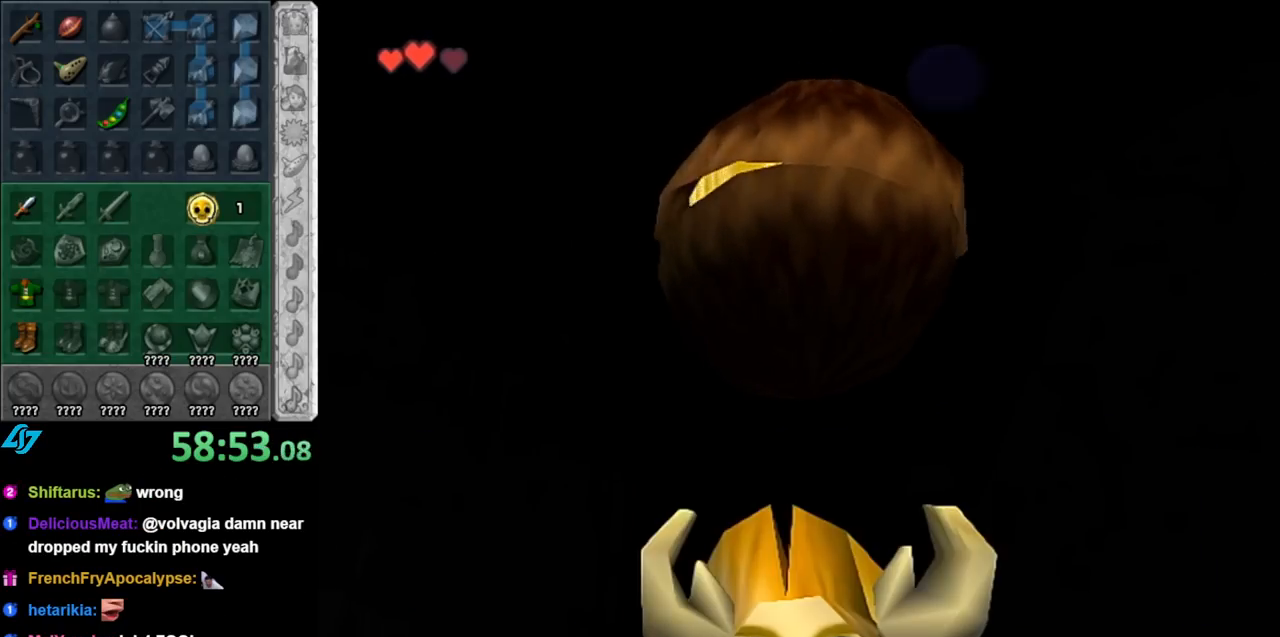
{"buttons": [], "left_stick": "up", "right_stick": "center", "events": [[67, "L1", "down"], [83, "left_stick", "center"], [283, "L1", "up"], [367, "left_stick", "up"]]}
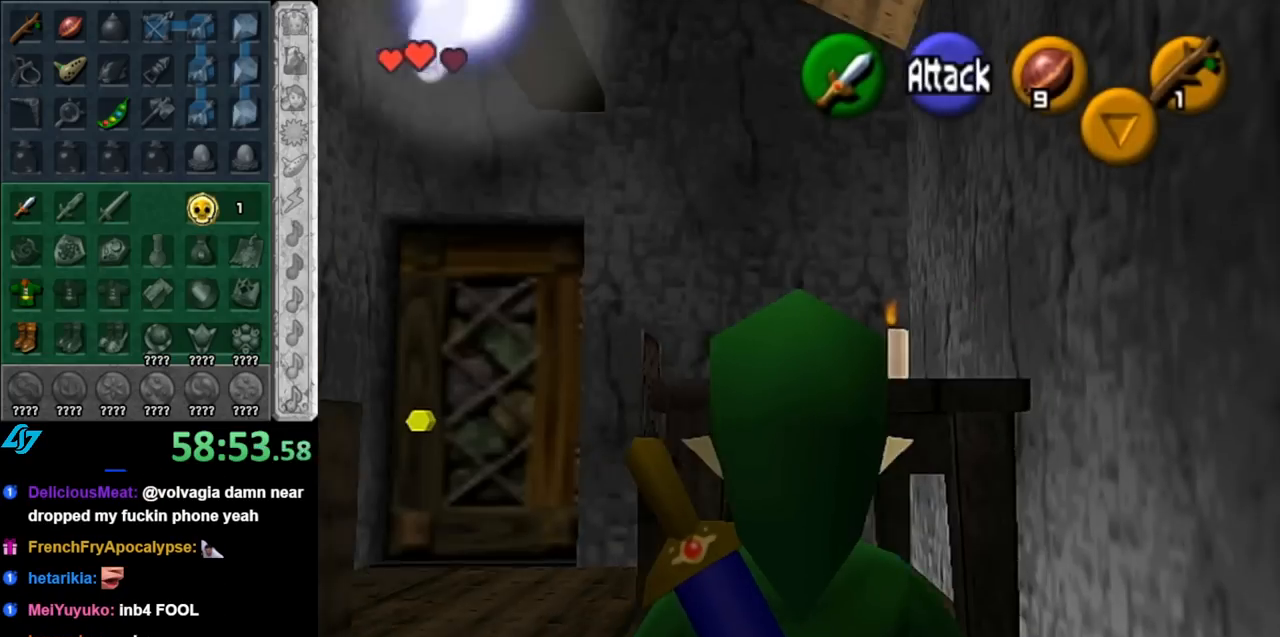
{"buttons": [], "left_stick": "up", "right_stick": "center", "events": []}
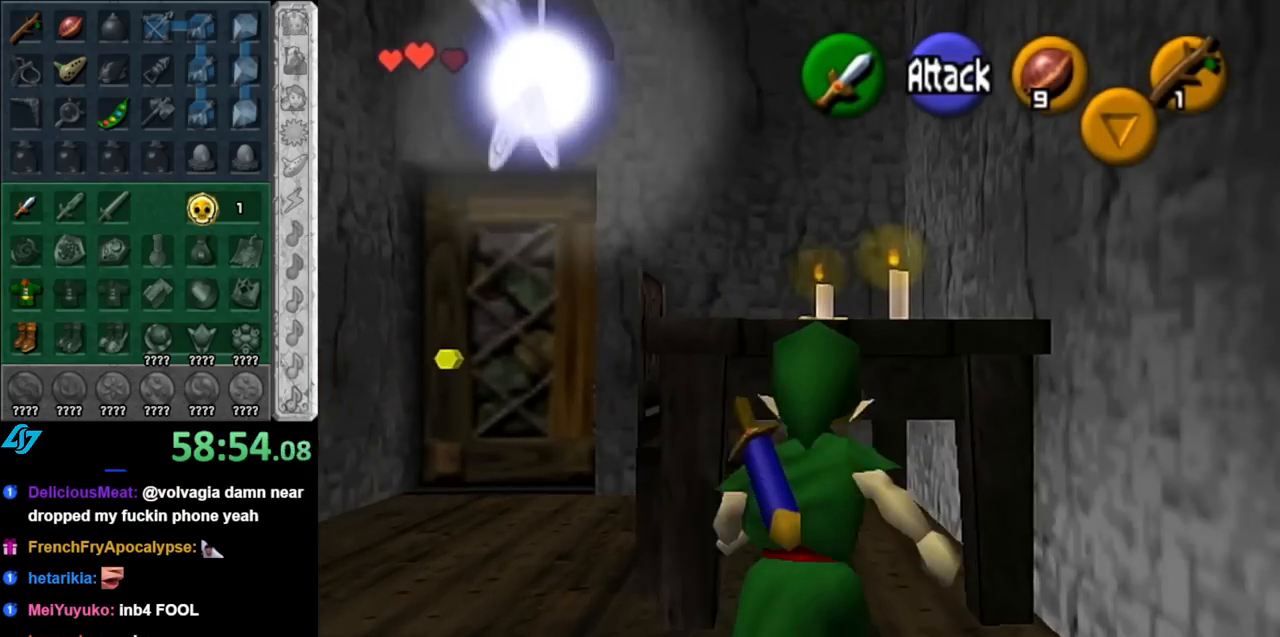
{"buttons": [], "left_stick": "up", "right_stick": "center", "events": [[33, "A", "down"], [183, "A", "up"]]}
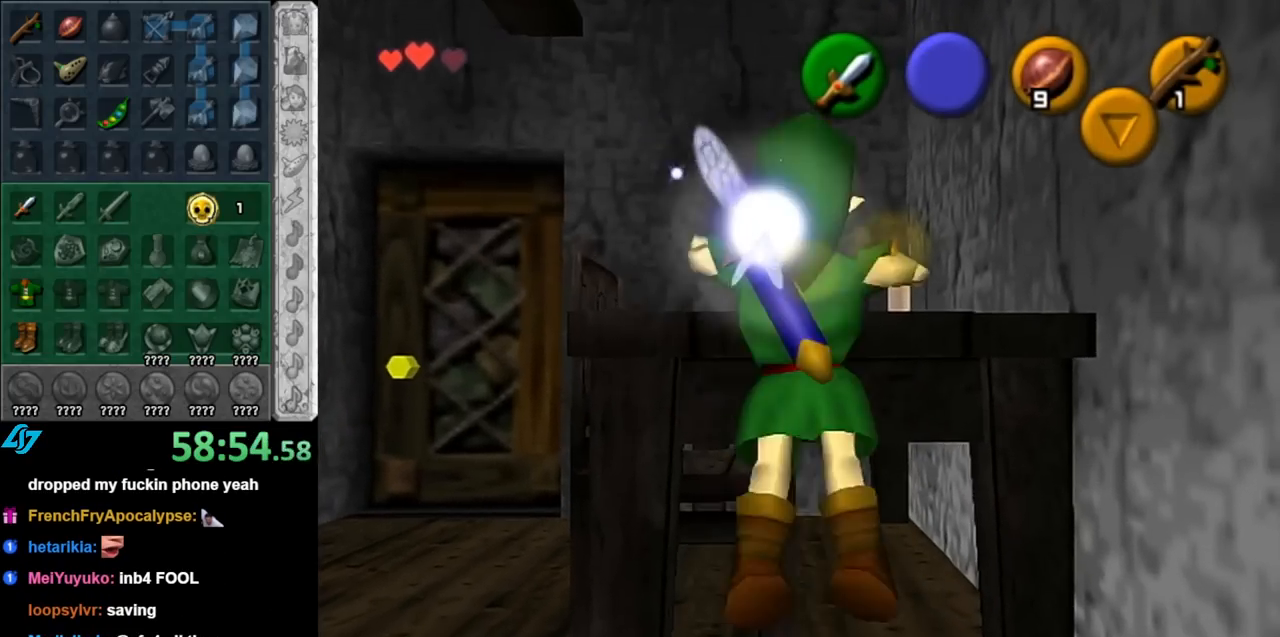
{"buttons": [], "left_stick": "up", "right_stick": "center", "events": []}
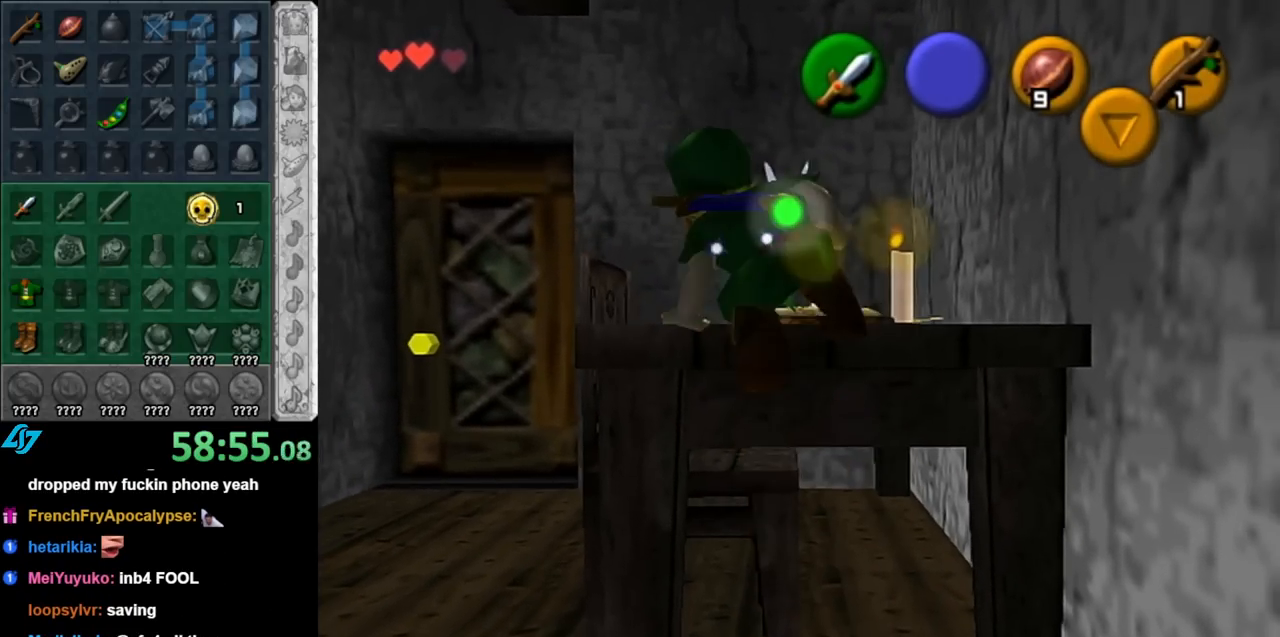
{"buttons": [], "left_stick": "center", "right_stick": "center", "events": [[367, "right_stick", "up"], [433, "left_stick", "center"], [467, "right_stick", "center"]]}
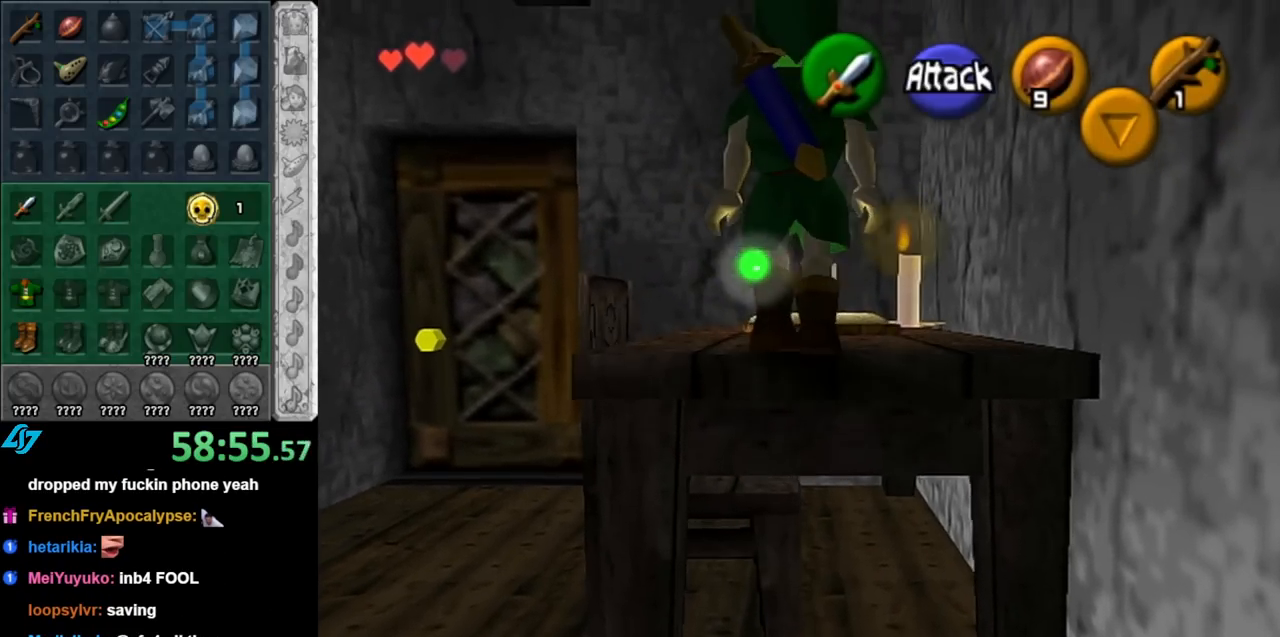
{"buttons": [], "left_stick": "down-left", "right_stick": "center", "events": [[67, "left_stick", "down-left"]]}
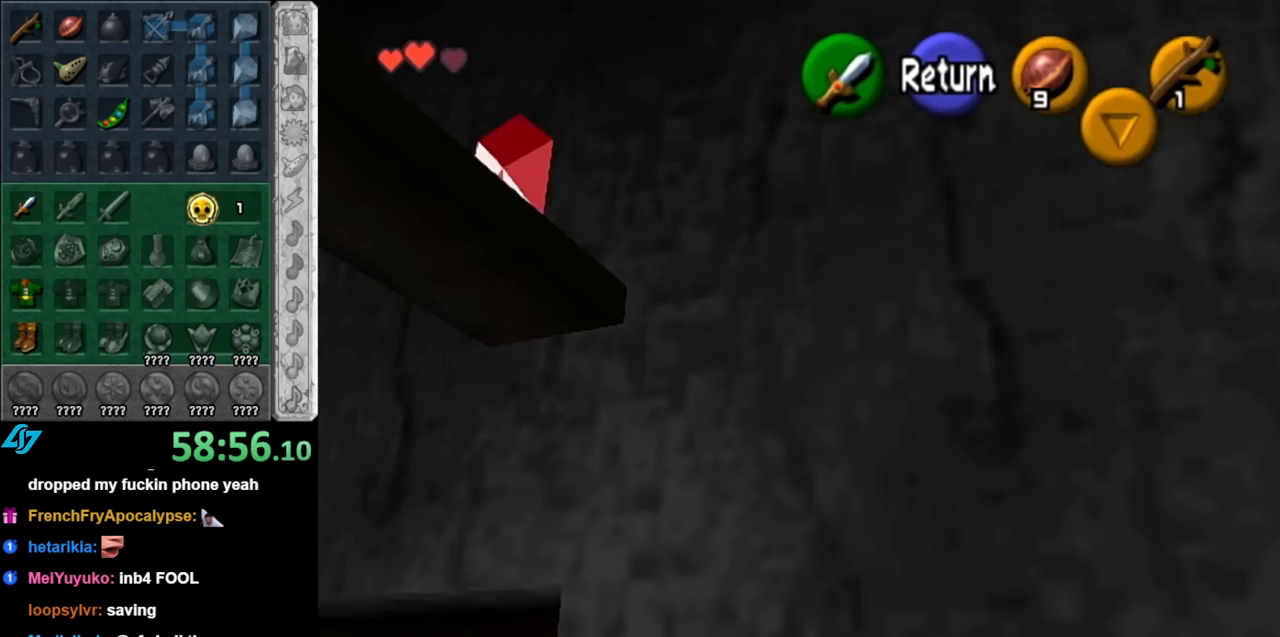
{"buttons": [], "left_stick": "down", "right_stick": "center", "events": [[217, "left_stick", "center"], [317, "left_stick", "down"]]}
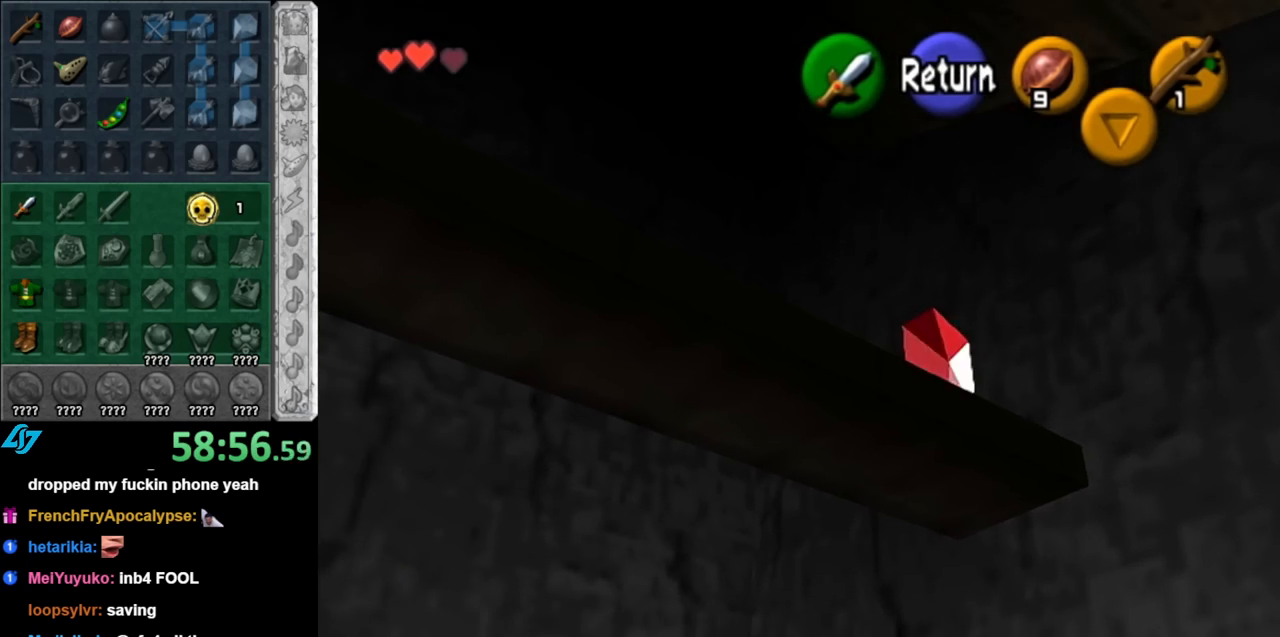
{"buttons": [], "left_stick": "center", "right_stick": "center", "events": [[283, "A", "down"], [333, "left_stick", "center"], [367, "A", "up"]]}
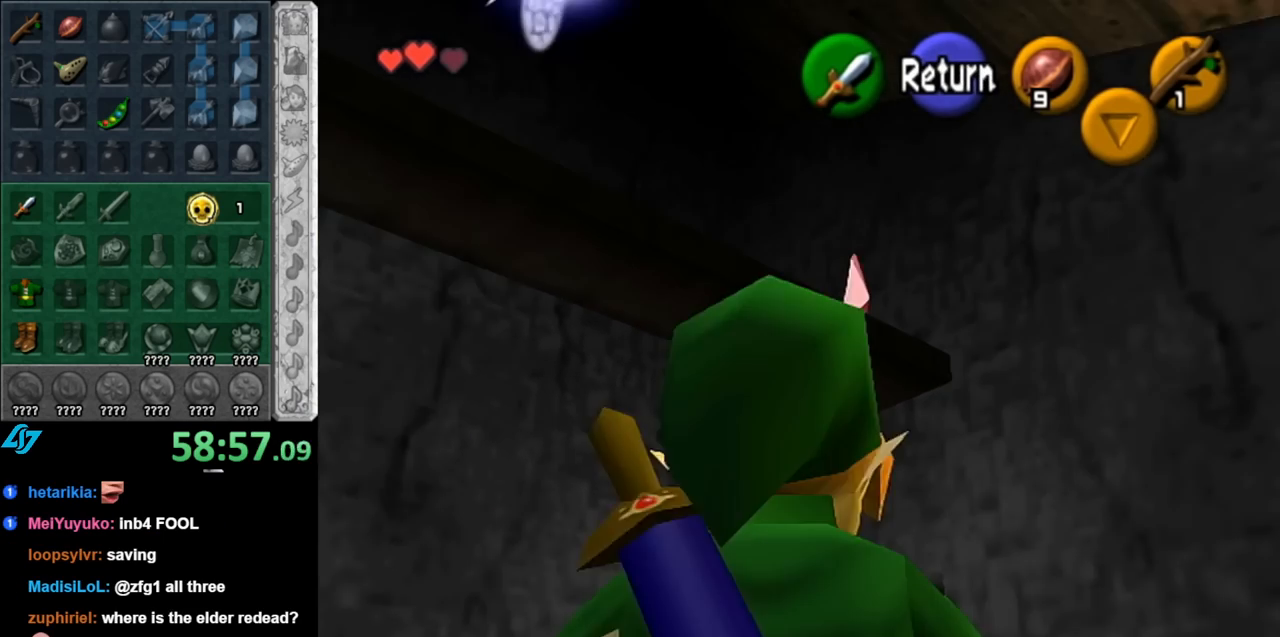
{"buttons": [], "left_stick": "center", "right_stick": "center", "events": [[183, "left_stick", "down-right"], [367, "left_stick", "center"]]}
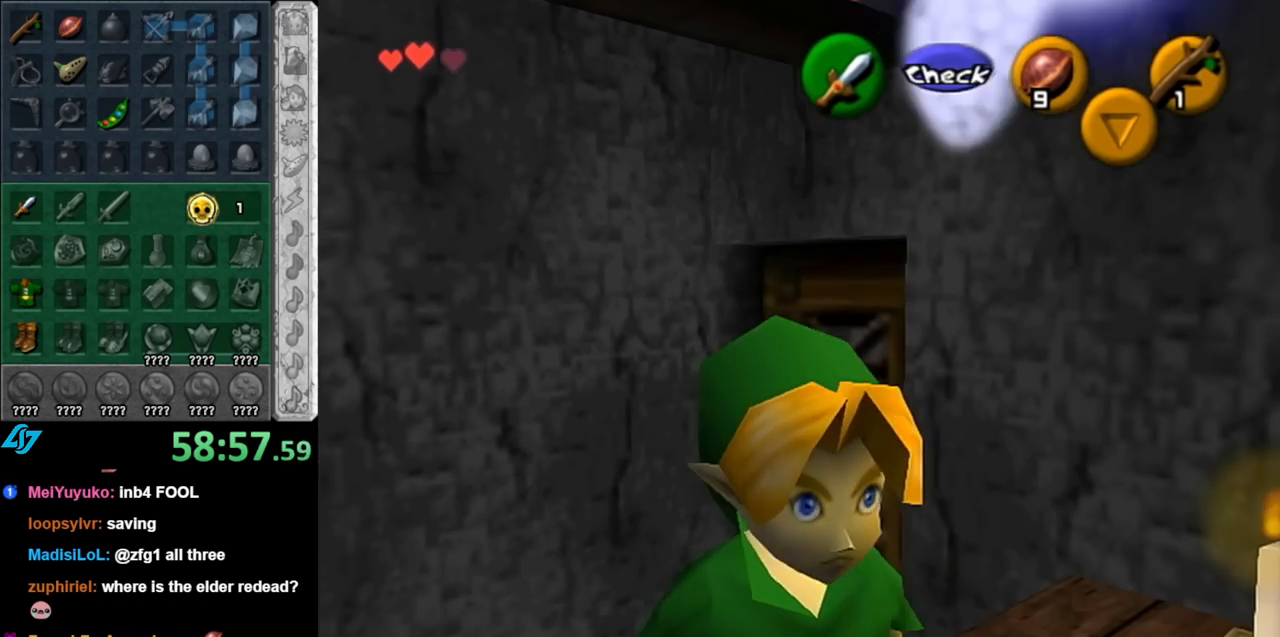
{"buttons": ["A"], "left_stick": "up", "right_stick": "center", "events": [[117, "left_stick", "up"], [250, "A", "down"]]}
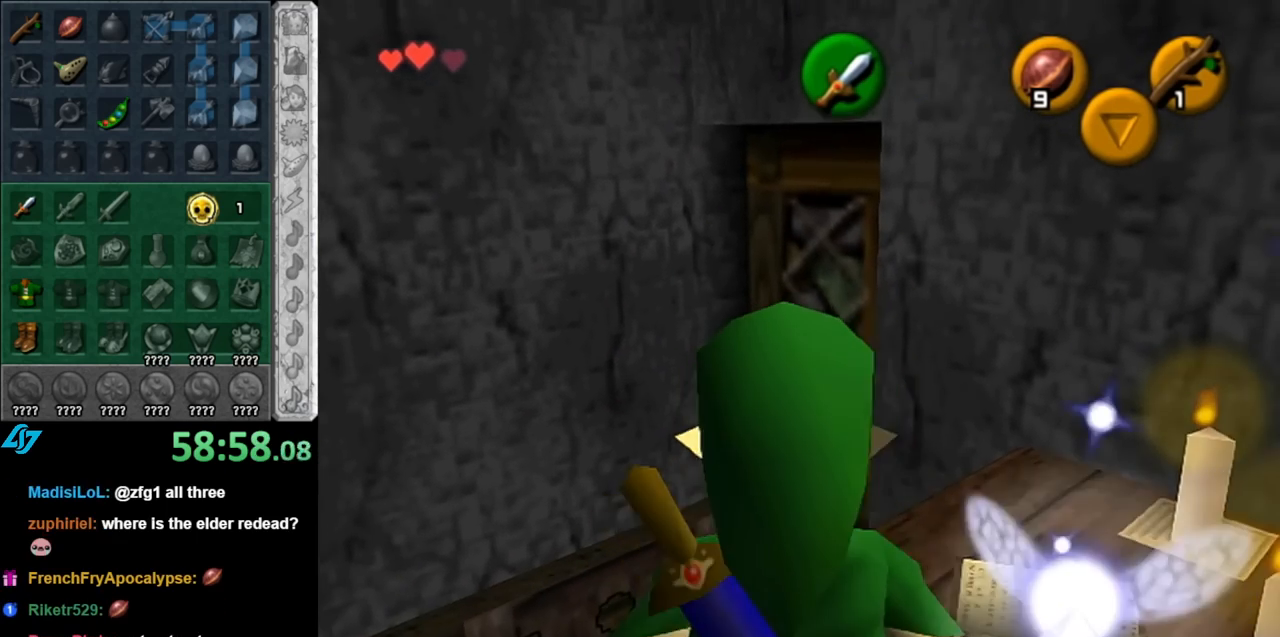
{"buttons": ["A", "B"], "left_stick": "up-right", "right_stick": "center", "events": [[183, "left_stick", "up-right"], [283, "B", "down"]]}
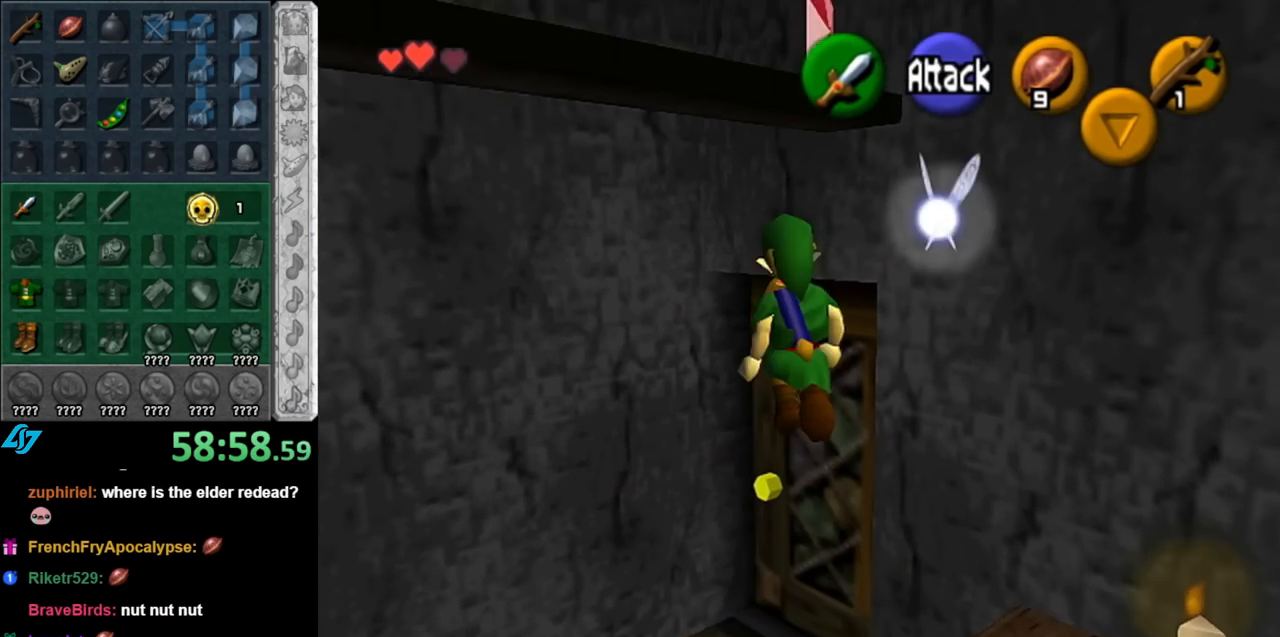
{"buttons": [], "left_stick": "up-right", "right_stick": "center", "events": [[367, "B", "up"], [433, "A", "up"]]}
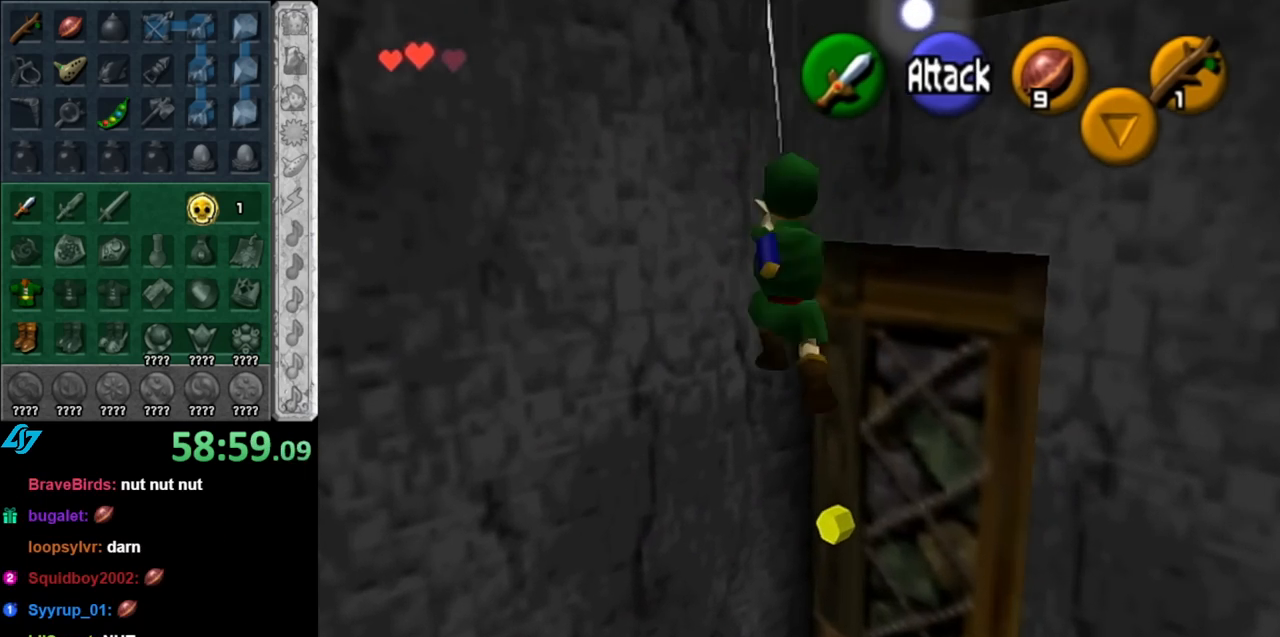
{"buttons": [], "left_stick": "down-right", "right_stick": "center", "events": [[33, "left_stick", "center"], [433, "left_stick", "down-right"]]}
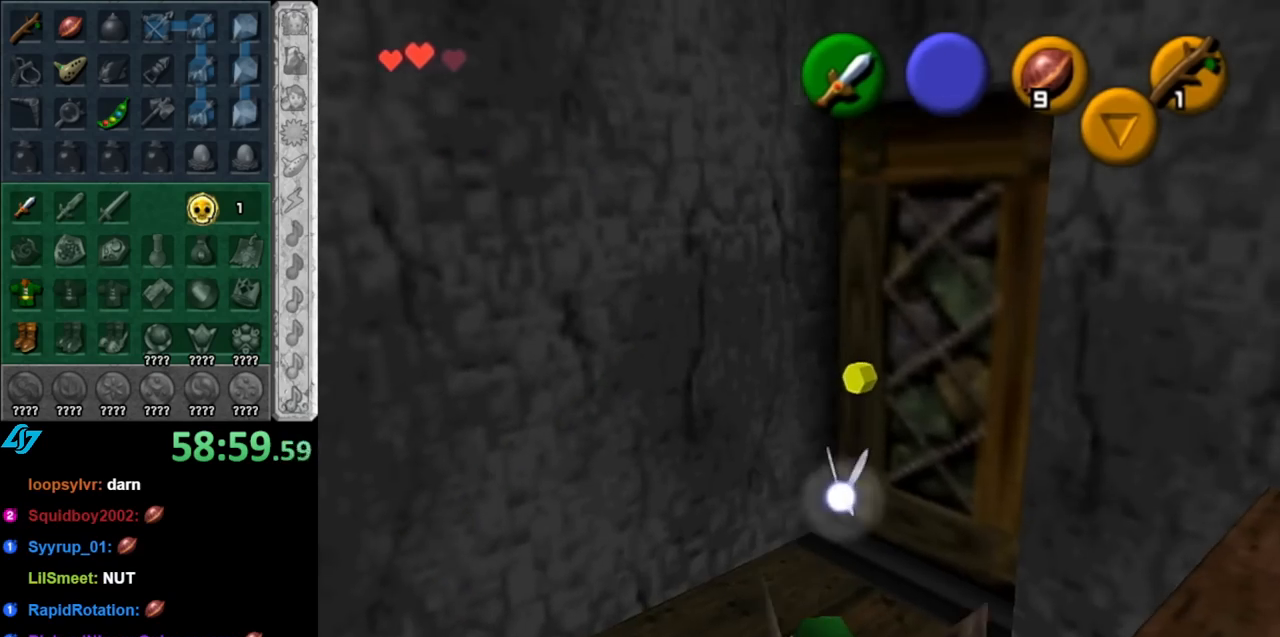
{"buttons": [], "left_stick": "right", "right_stick": "center", "events": [[433, "left_stick", "right"]]}
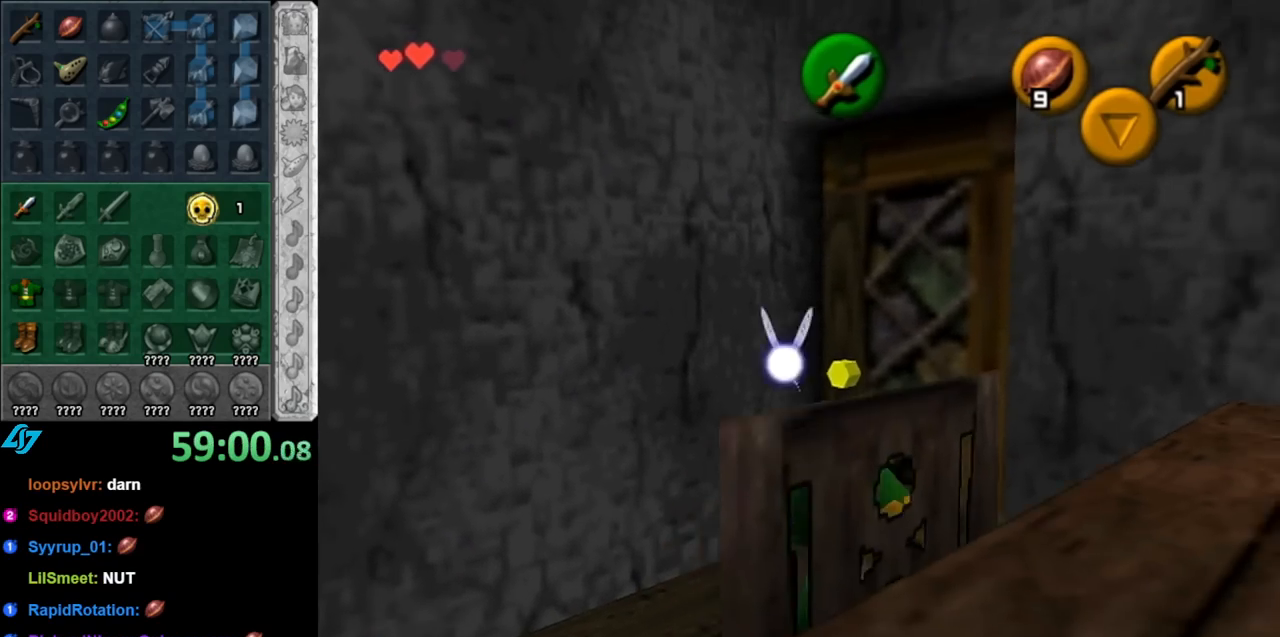
{"buttons": [], "left_stick": "right", "right_stick": "center", "events": []}
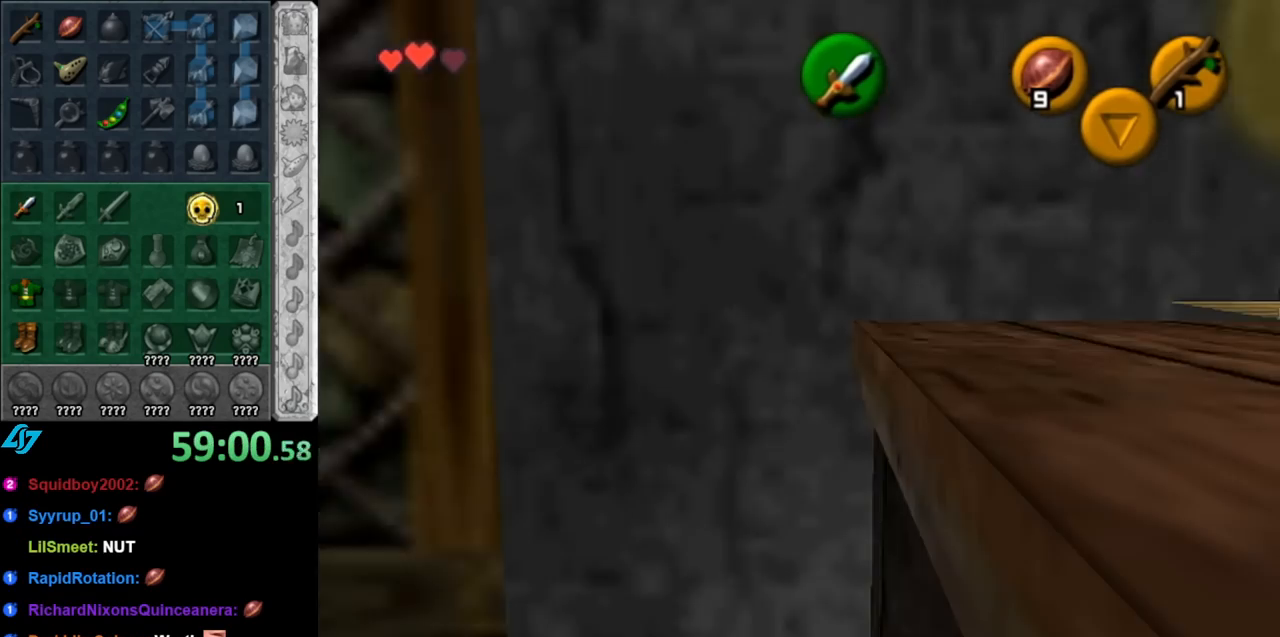
{"buttons": [], "left_stick": "up-right", "right_stick": "center", "events": [[317, "left_stick", "up-right"]]}
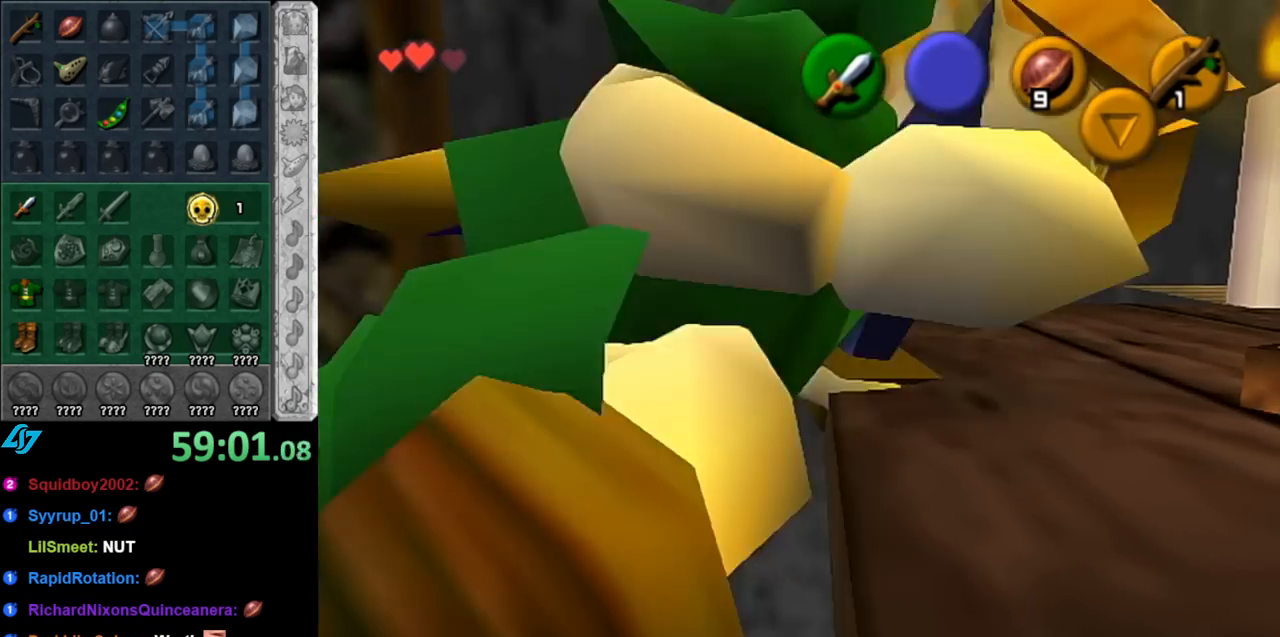
{"buttons": [], "left_stick": "up-right", "right_stick": "center", "events": []}
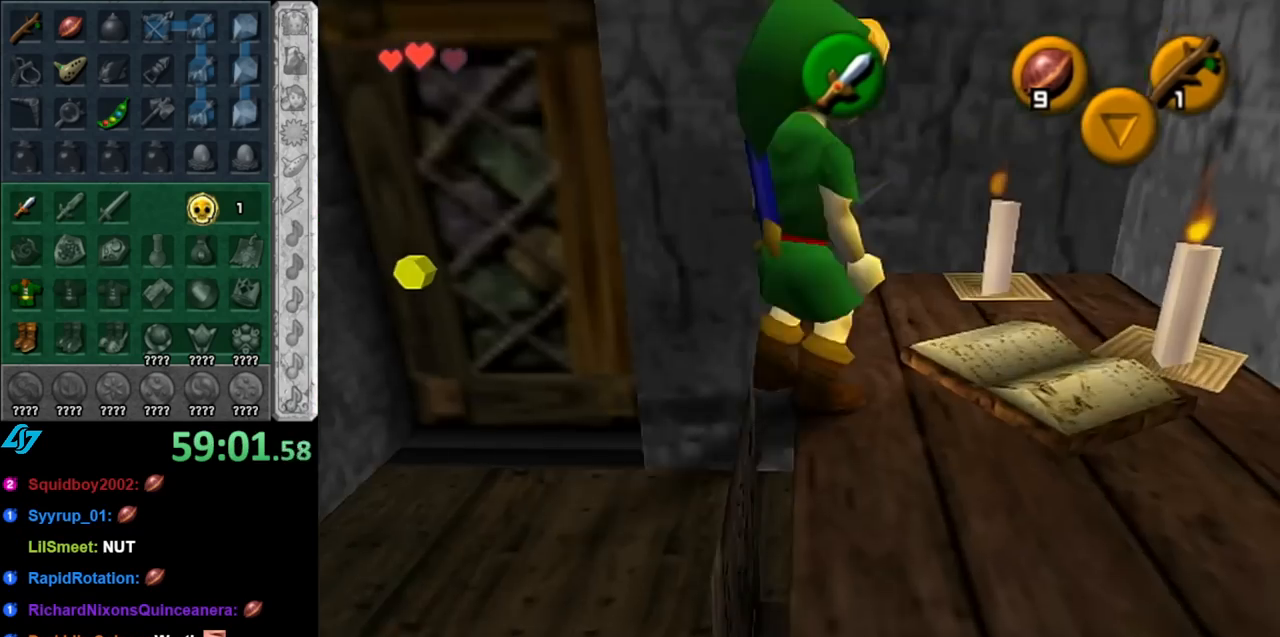
{"buttons": ["L1"], "left_stick": "center", "right_stick": "center", "events": [[33, "left_stick", "center"], [217, "left_stick", "down"], [367, "L1", "down"], [367, "left_stick", "center"]]}
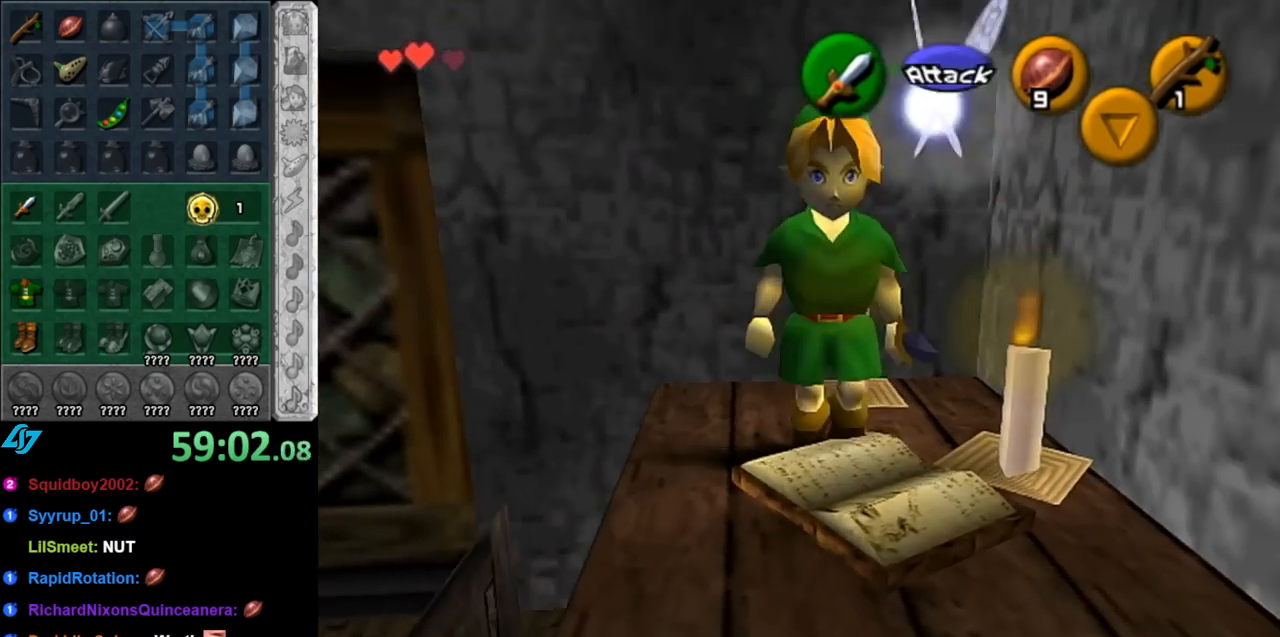
{"buttons": [], "left_stick": "center", "right_stick": "center", "events": [[83, "L1", "up"], [183, "left_stick", "up"], [400, "left_stick", "center"], [400, "right_stick", "up"], [500, "right_stick", "center"]]}
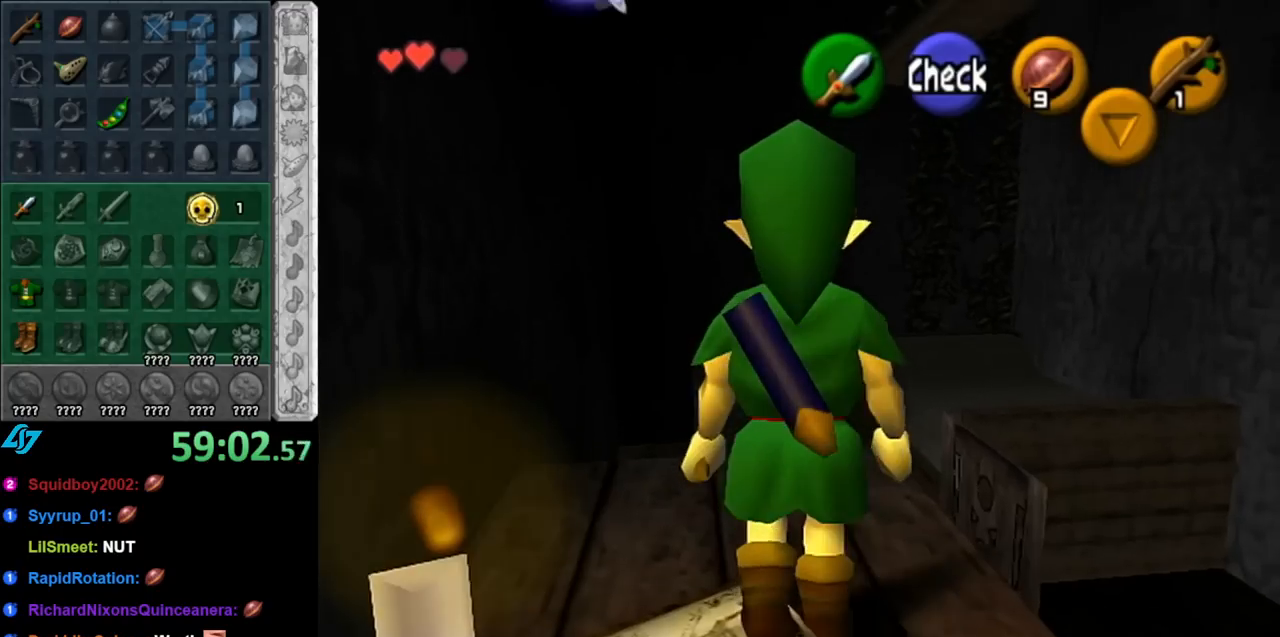
{"buttons": [], "left_stick": "down", "right_stick": "center", "events": [[133, "left_stick", "down-right"], [400, "left_stick", "center"], [500, "left_stick", "down"]]}
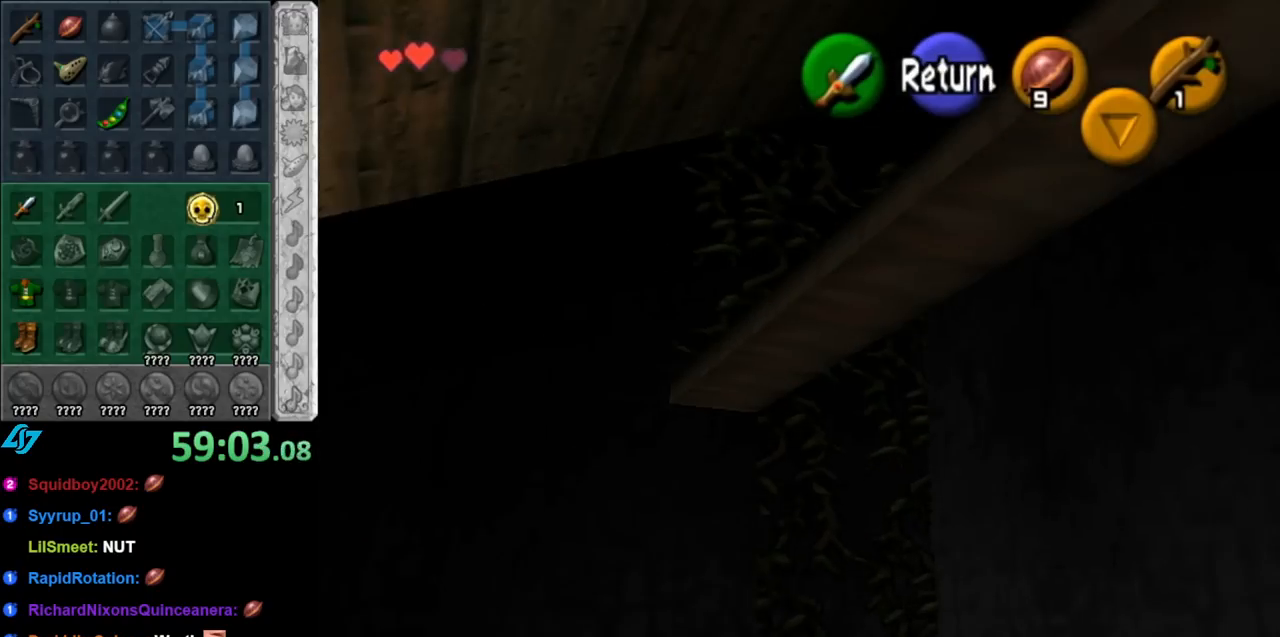
{"buttons": [], "left_stick": "down-right", "right_stick": "center", "events": [[283, "left_stick", "down-right"]]}